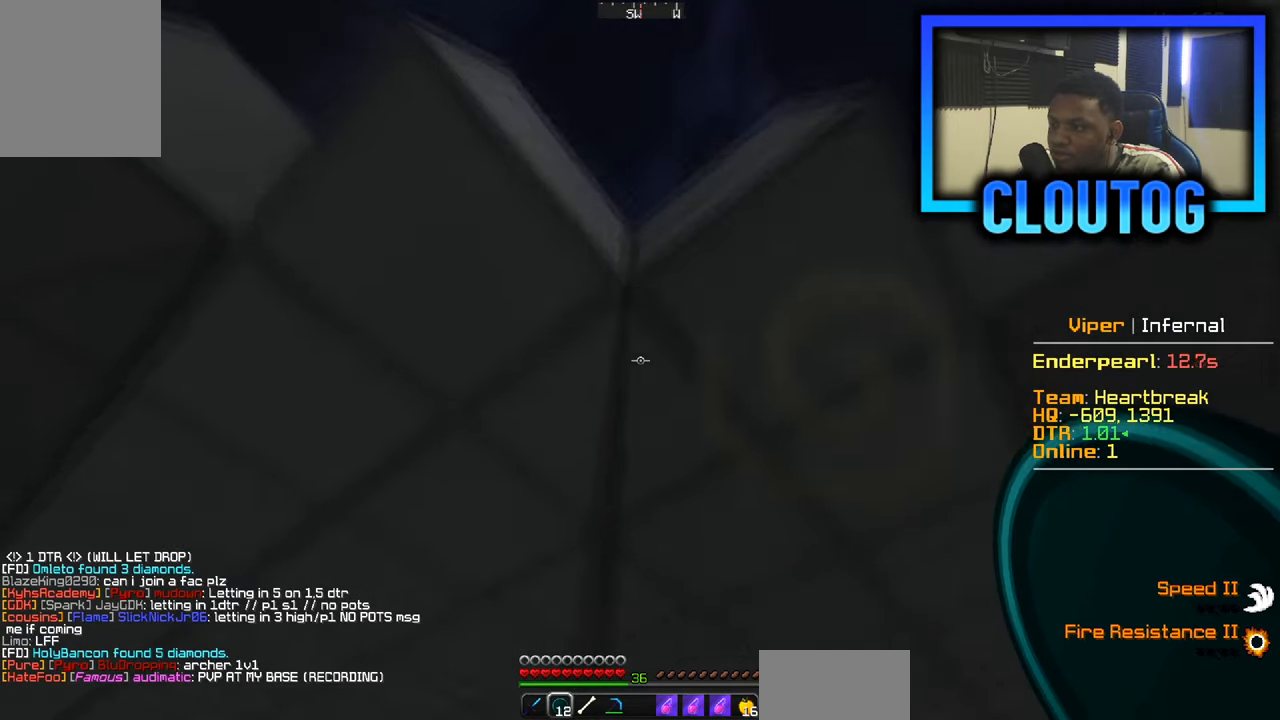
Gameplay with keyboard and mouse; each line is a JSON object with the keys and mouse buttons held at the frame after it. "events" lists presses ("down") and releases ("up") of "a", "d", "s", "w", "mouse_left" and "mouse_right" between this image and that frame as [ms after this image, input, new state], when the widget could be followed in between. "mouse_left", "mouse_right" = the "left", "right" buttons of the "mouse" list. No other keys are recorded. Fast repeated clicks can show as one long hold. Mouse movement is not recorded.
{"keys": [], "mouse": [], "events": []}
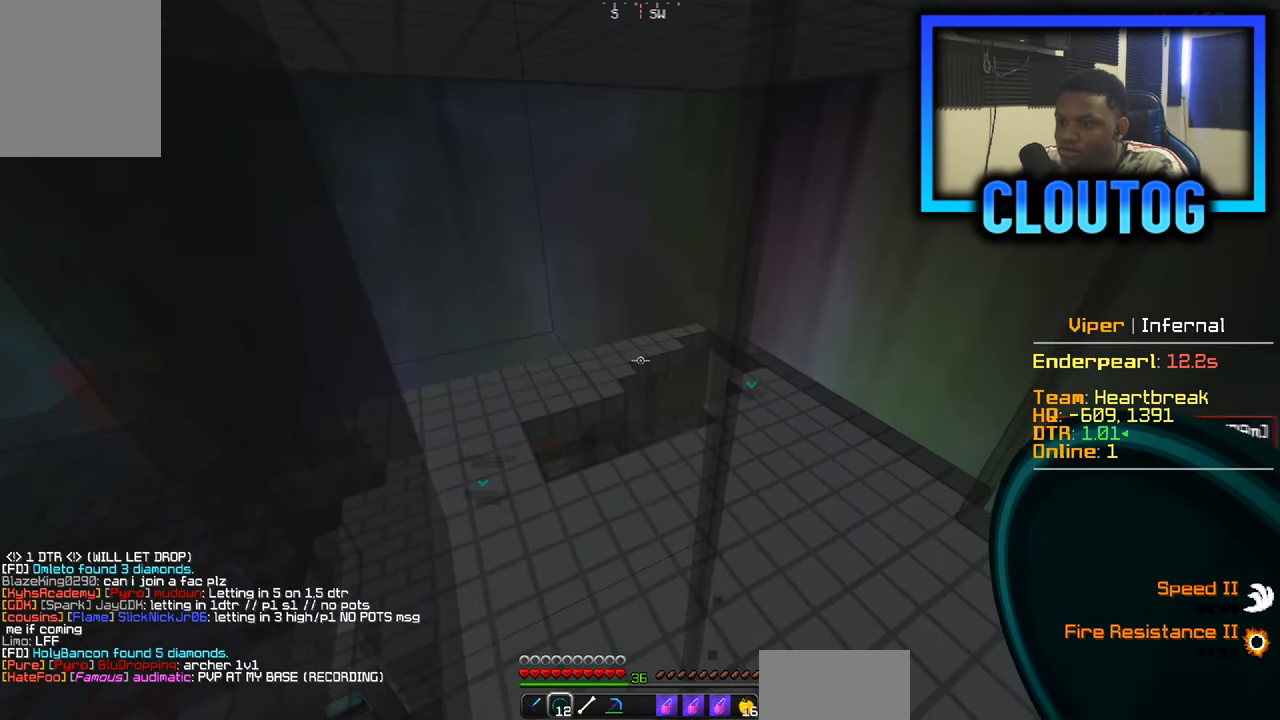
{"keys": [], "mouse": [], "events": []}
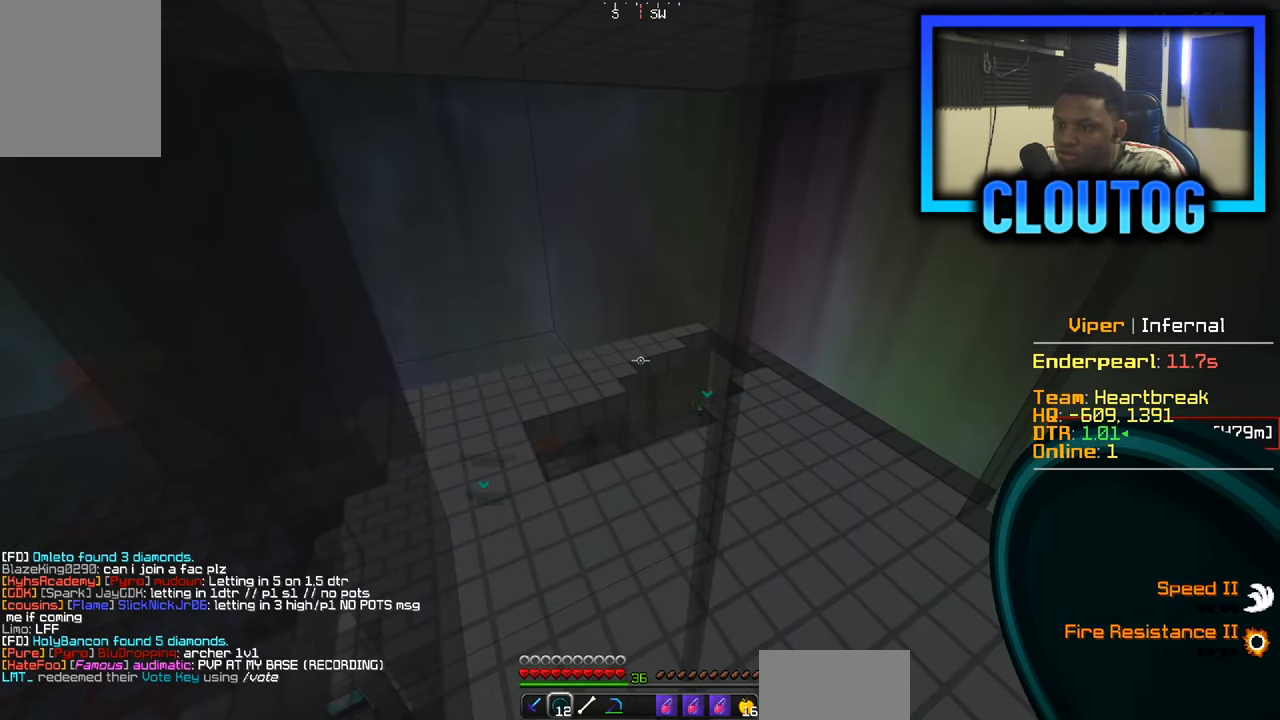
{"keys": [], "mouse": [], "events": []}
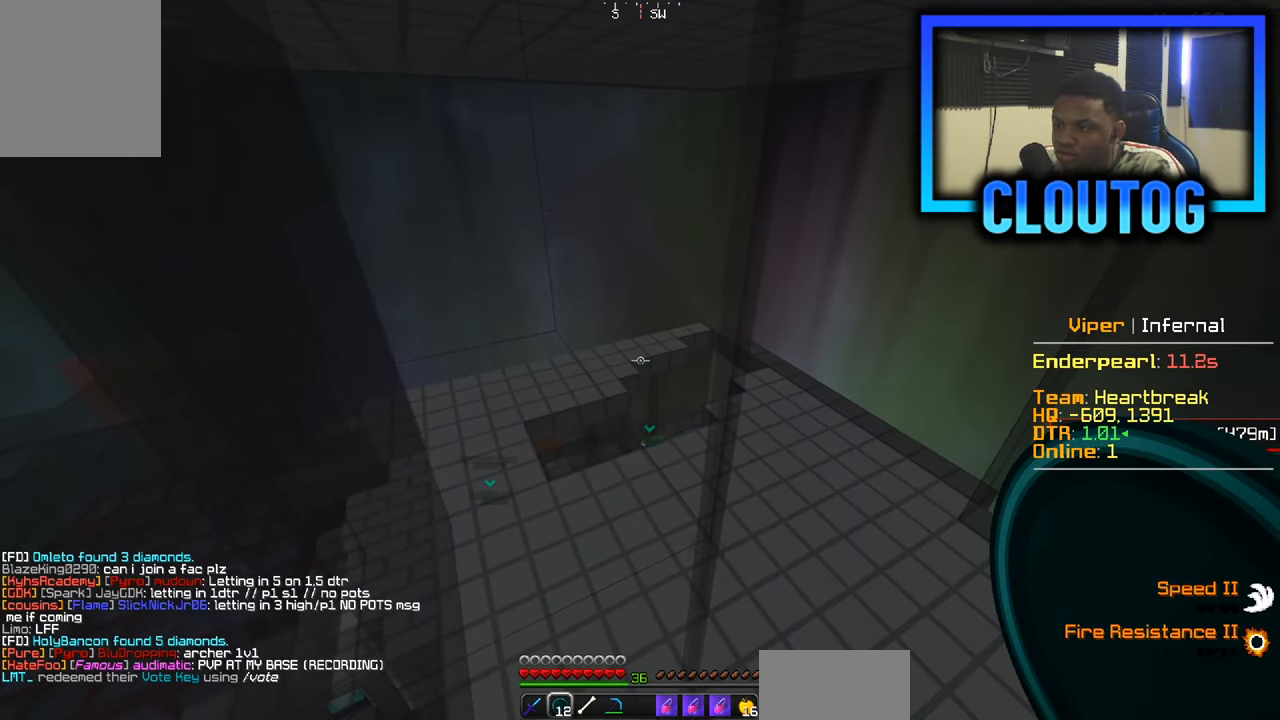
{"keys": [], "mouse": [], "events": []}
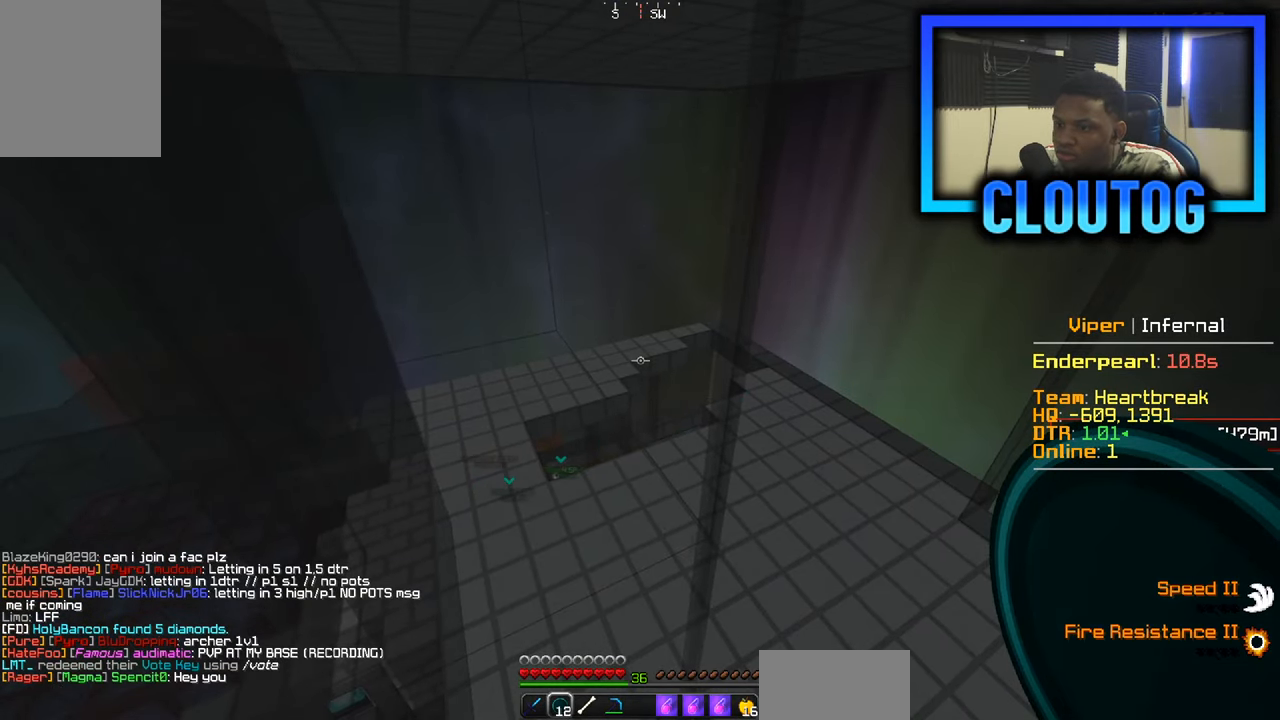
{"keys": [], "mouse": [], "events": []}
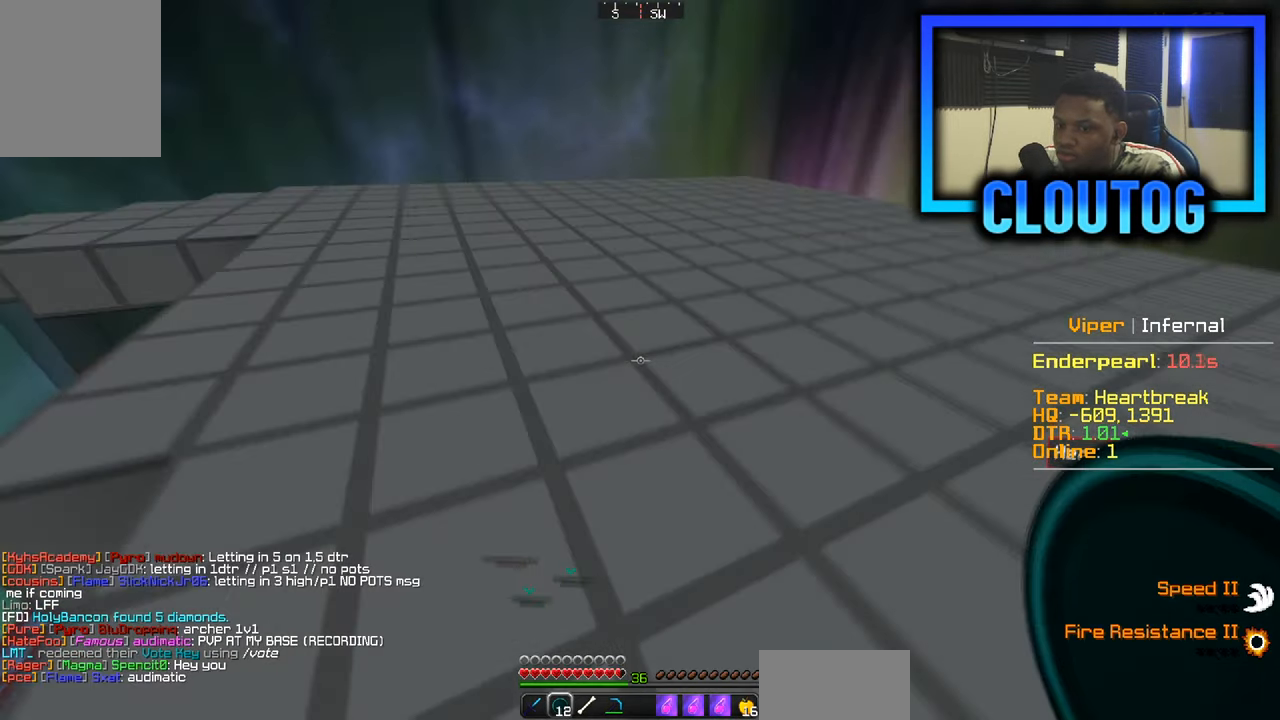
{"keys": ["d", "w"], "mouse": [], "events": [[100, "w", "down"], [201, "d", "down"]]}
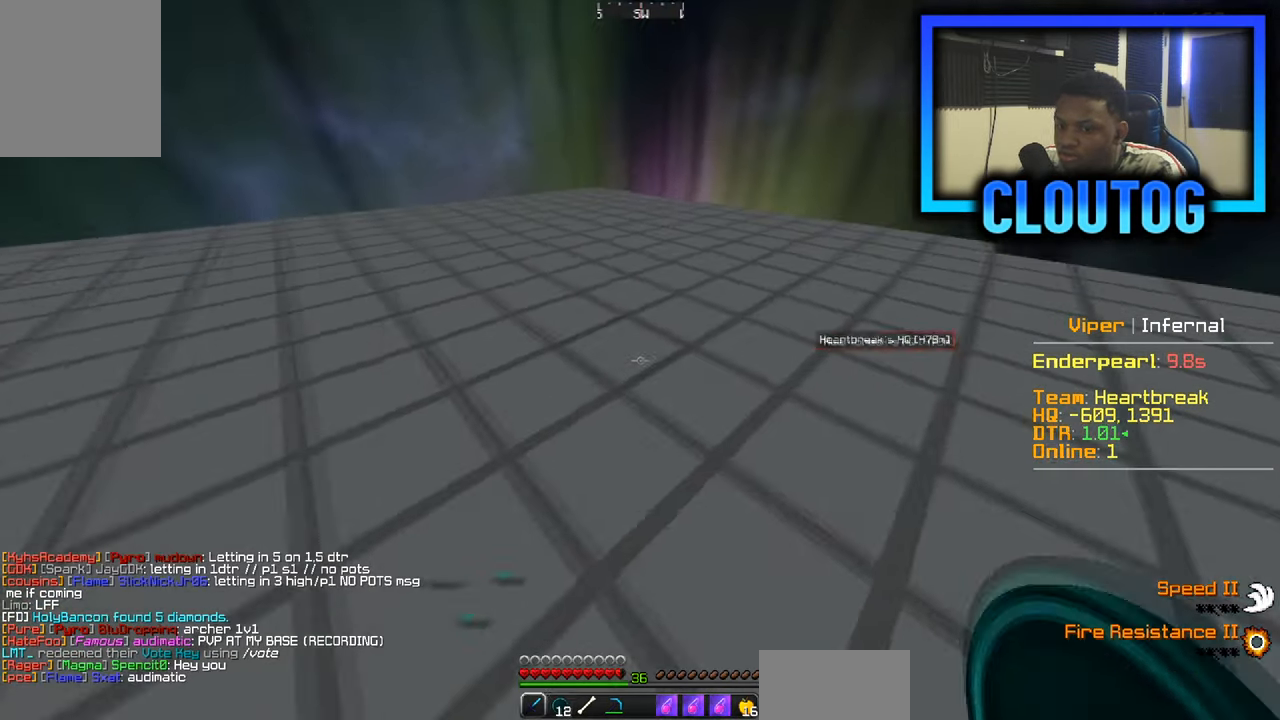
{"keys": ["d", "w"], "mouse": [], "events": [[200, "d", "up"], [367, "d", "down"]]}
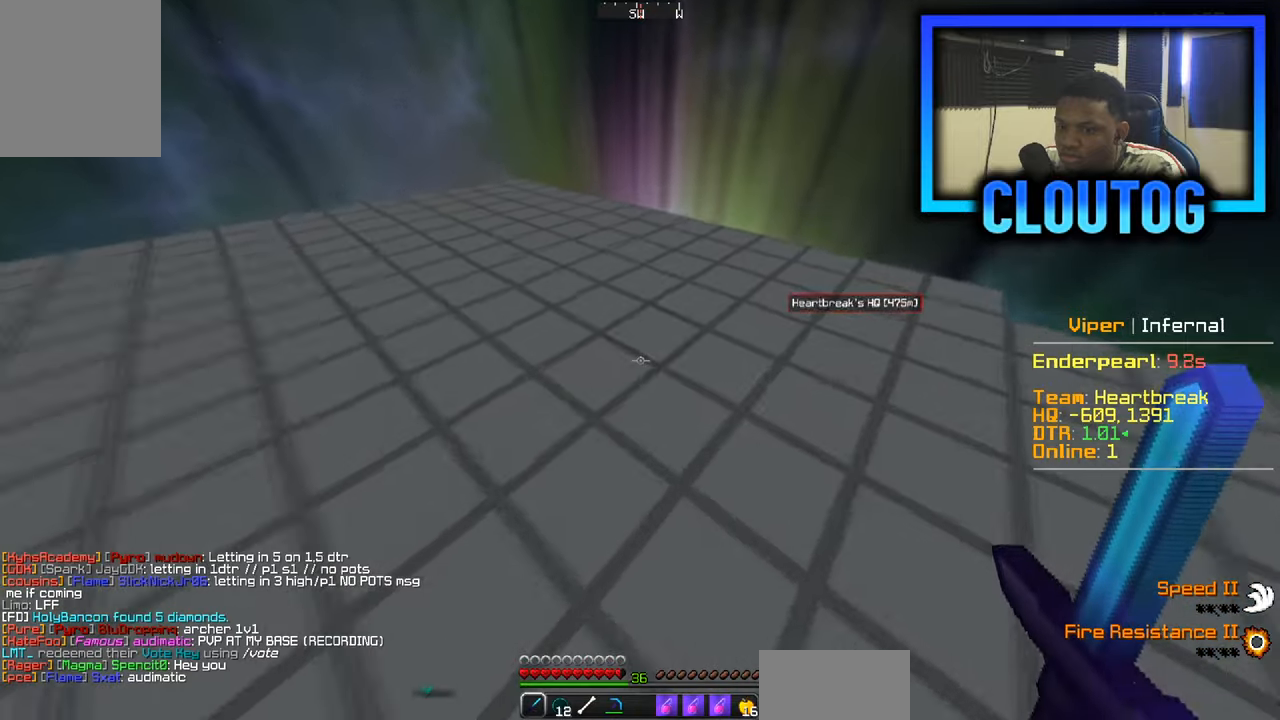
{"keys": ["d", "w"], "mouse": [], "events": []}
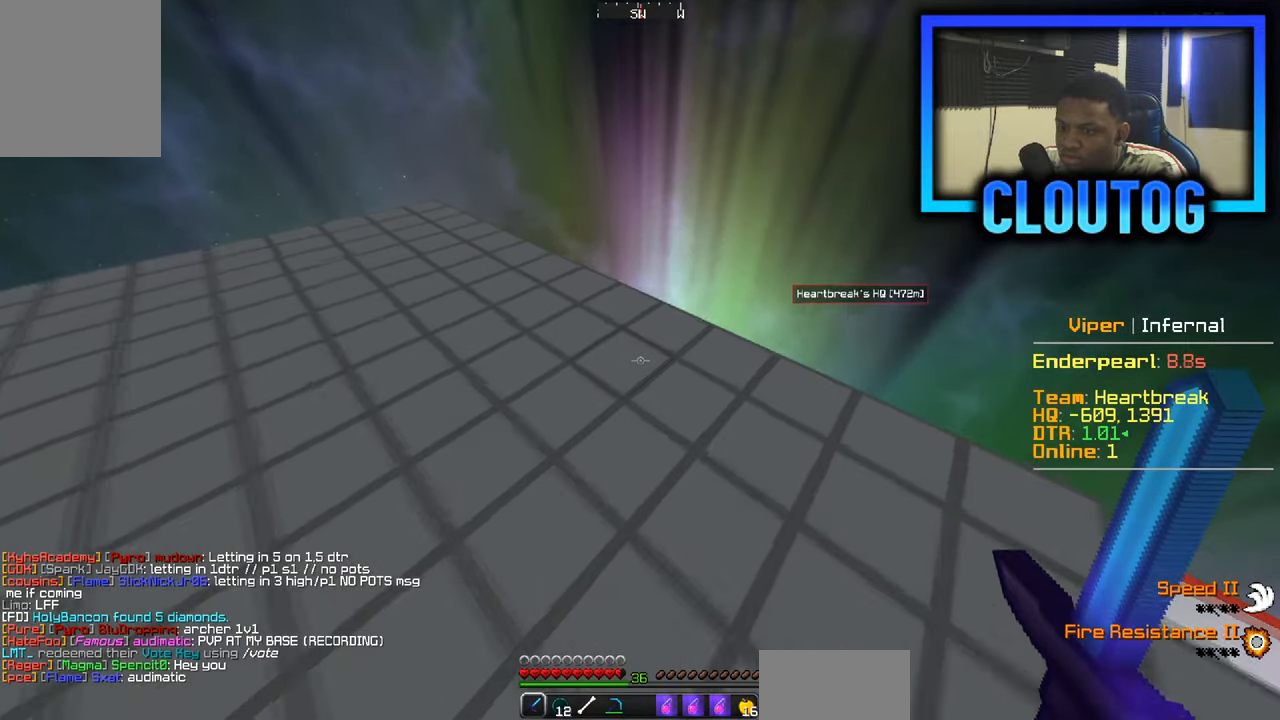
{"keys": ["a", "w"], "mouse": [], "events": [[134, "d", "up"], [250, "a", "down"]]}
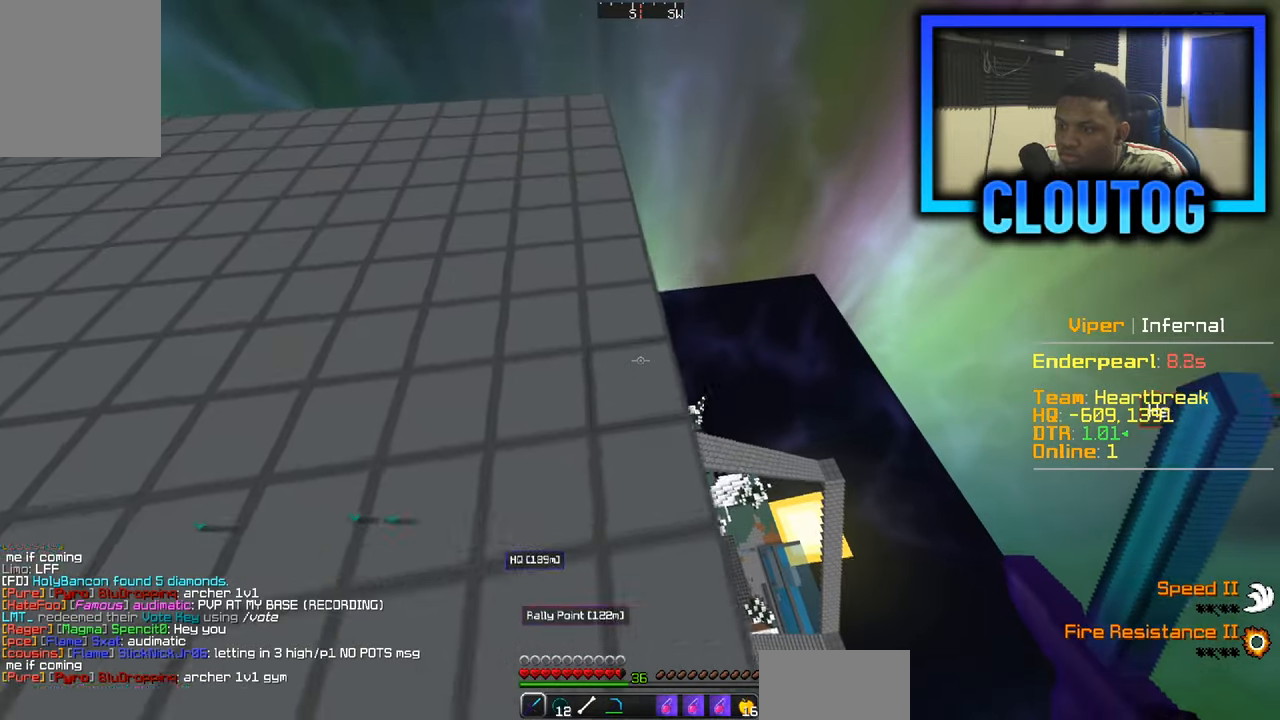
{"keys": ["d", "w"], "mouse": [], "events": [[333, "a", "up"], [333, "d", "down"], [433, "d", "up"], [483, "d", "down"]]}
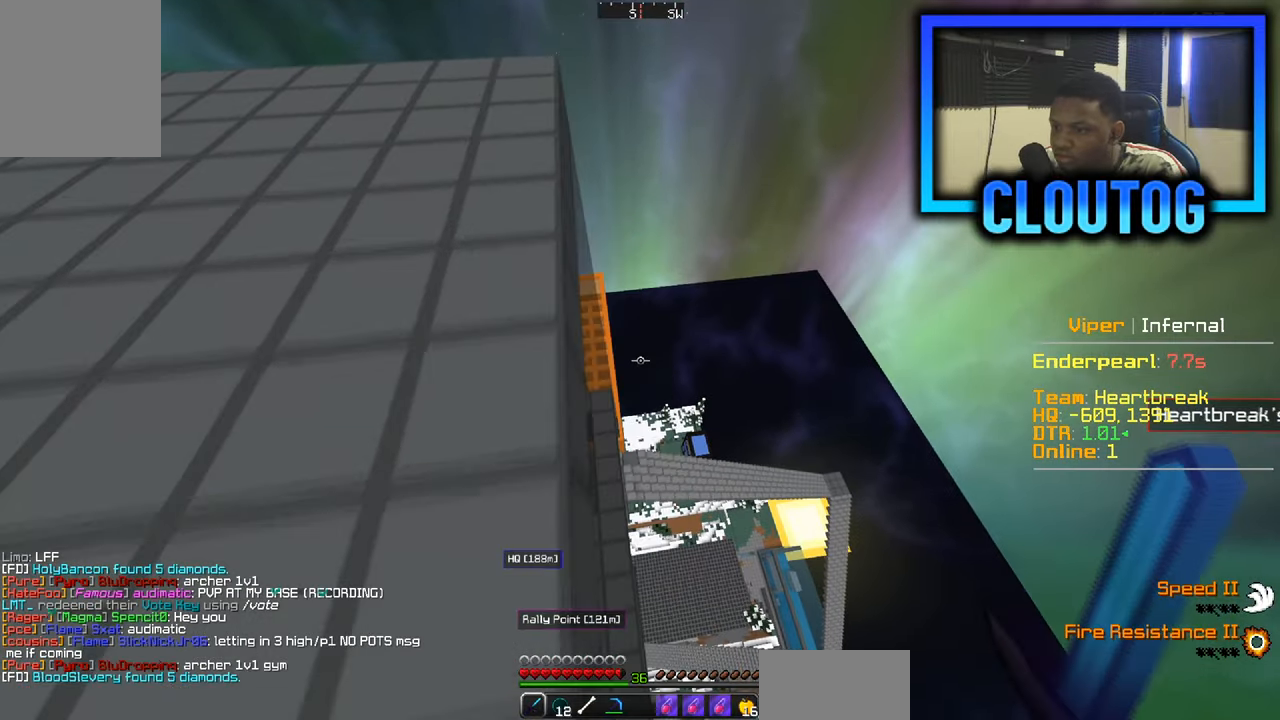
{"keys": ["a", "w"], "mouse": [], "events": [[217, "d", "up"], [250, "a", "down"], [417, "a", "up"], [501, "a", "down"]]}
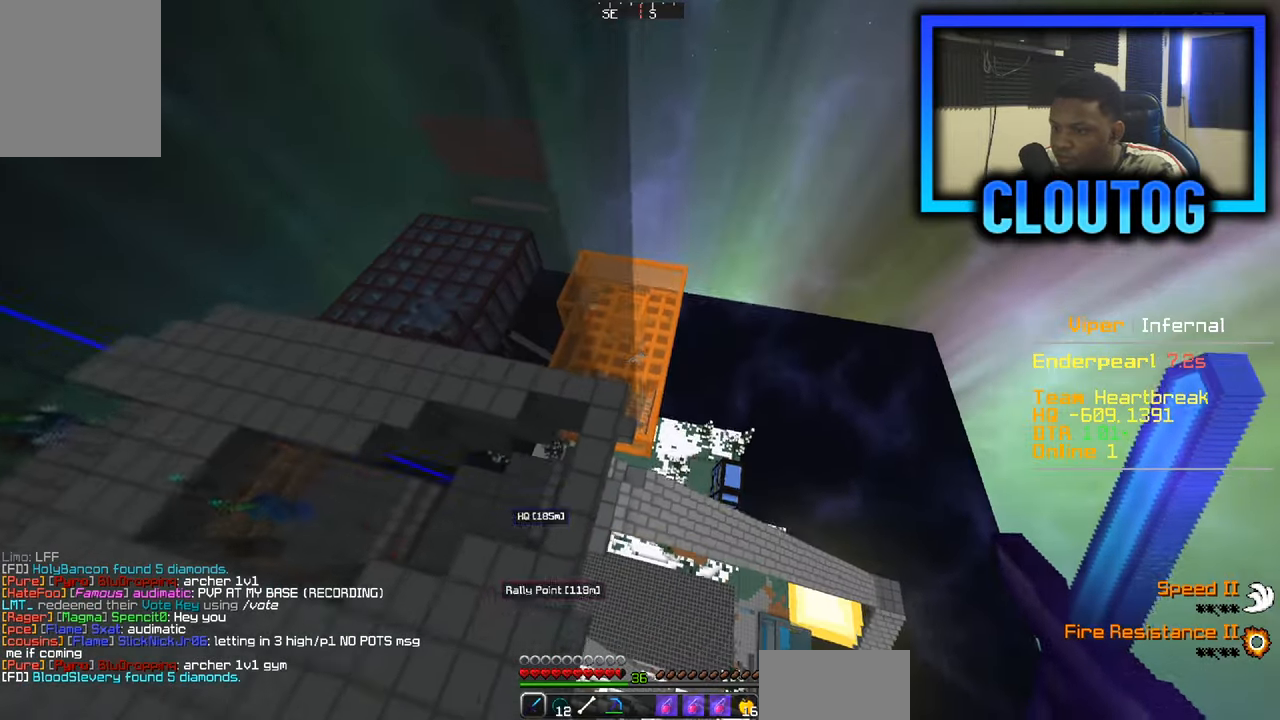
{"keys": ["a"], "mouse": [], "events": [[400, "w", "up"]]}
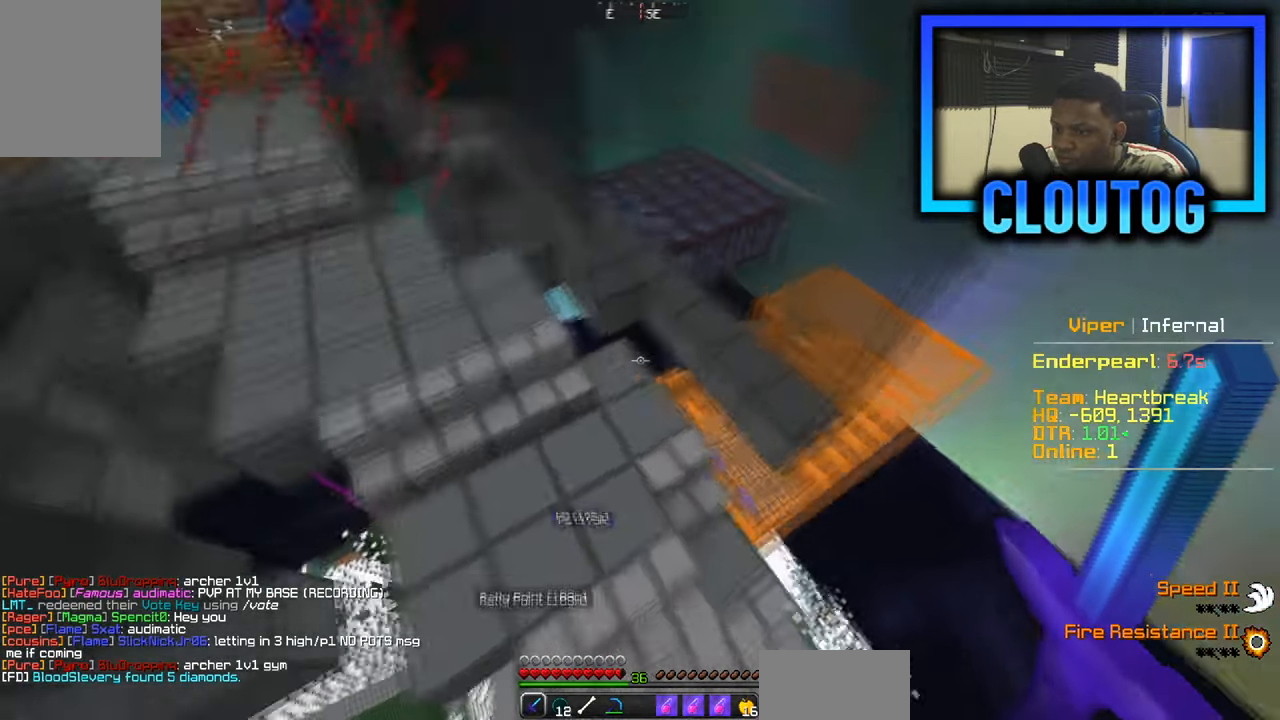
{"keys": ["w"], "mouse": [], "events": [[17, "w", "down"], [167, "a", "up"], [317, "a", "down"], [484, "a", "up"]]}
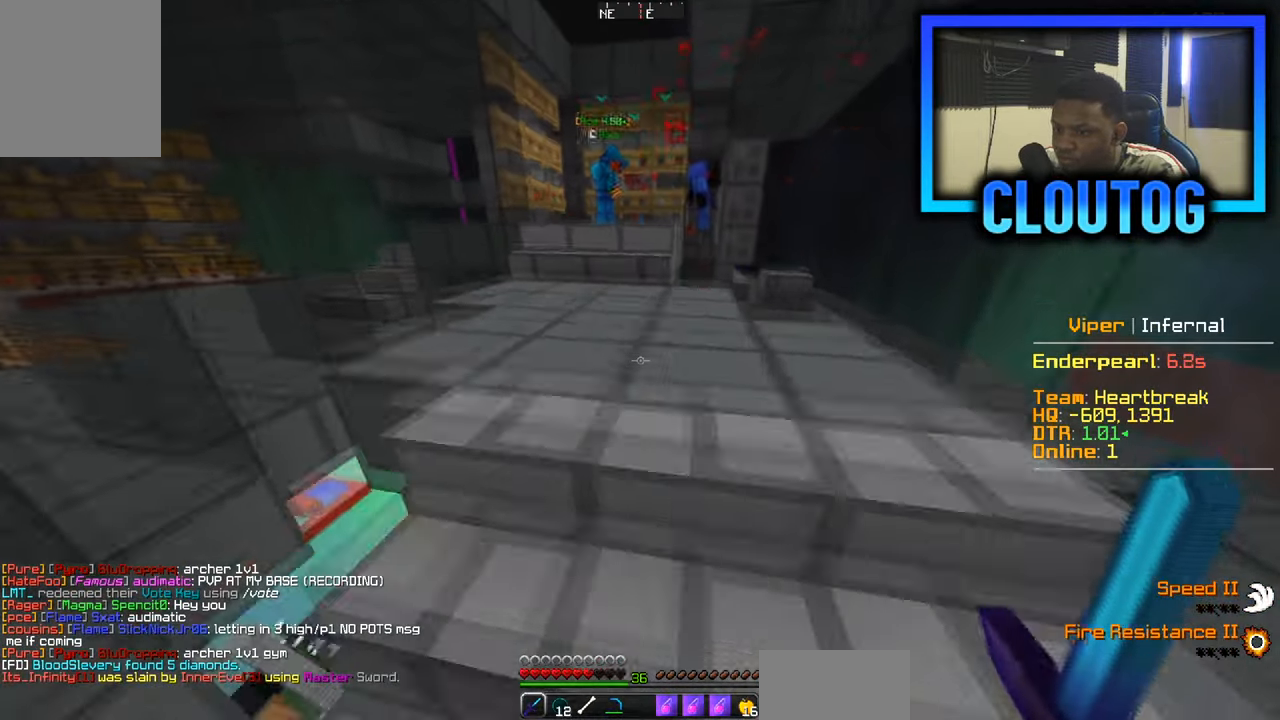
{"keys": ["w"], "mouse": [], "events": []}
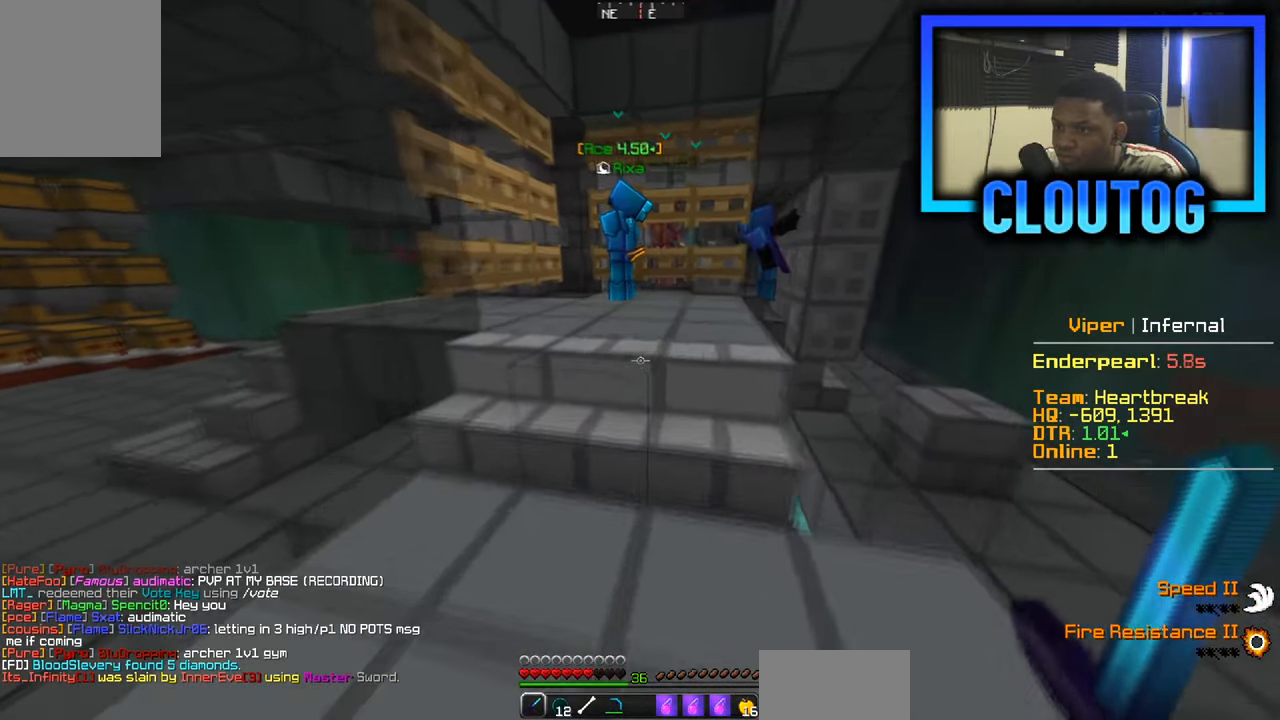
{"keys": ["w"], "mouse": [], "events": [[50, "d", "down"], [134, "d", "up"]]}
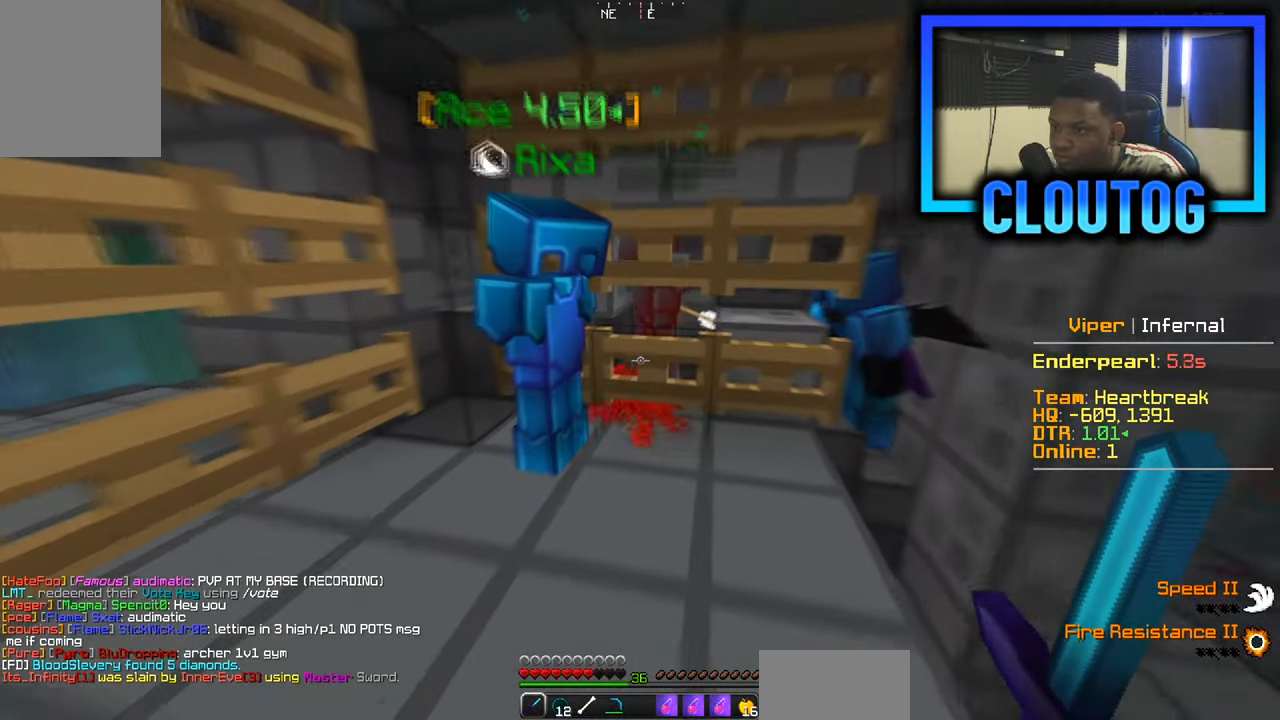
{"keys": [], "mouse": [], "events": [[17, "d", "down"], [267, "d", "up"], [417, "w", "up"]]}